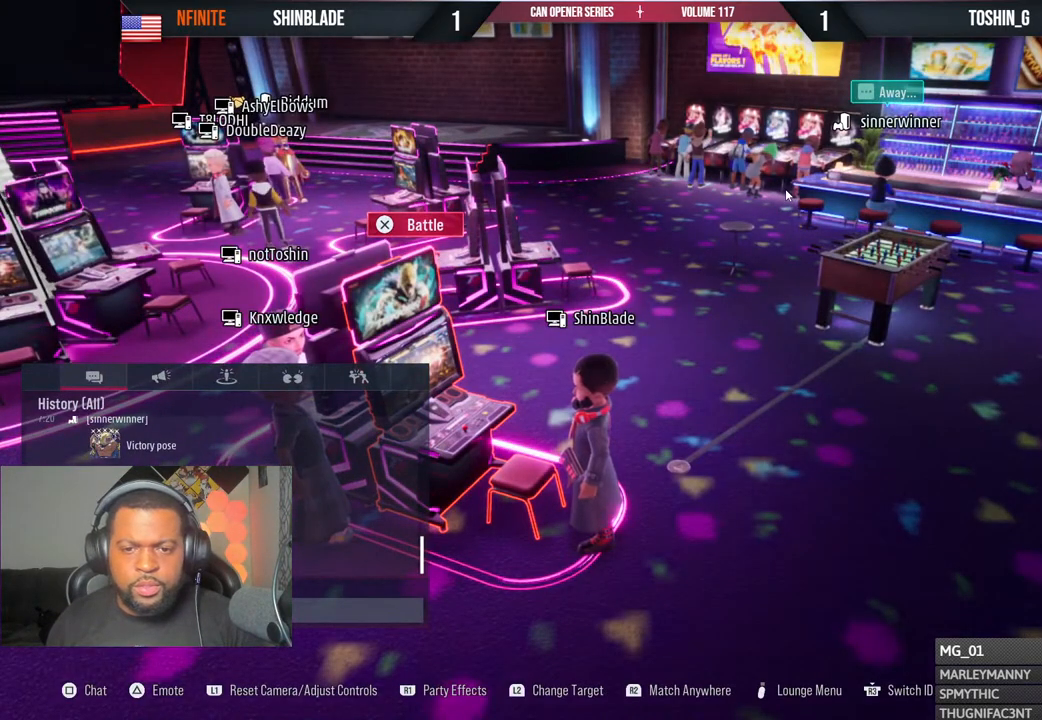
Gameplay with a controller (PlayStation layout); each line is a JSON object with the inputs held at the frame after it. "events" lists button and stick changes between this image and that frame as [ms after this image, input, new state], when the widget could be followed in between. Not read: L1 R1.
{"buttons": [], "left_stick": "center", "right_stick": "down-right", "events": [[133, "left_stick", "down-left"], [333, "left_stick", "up-left"], [383, "left_stick", "center"], [500, "right_stick", "down-right"]]}
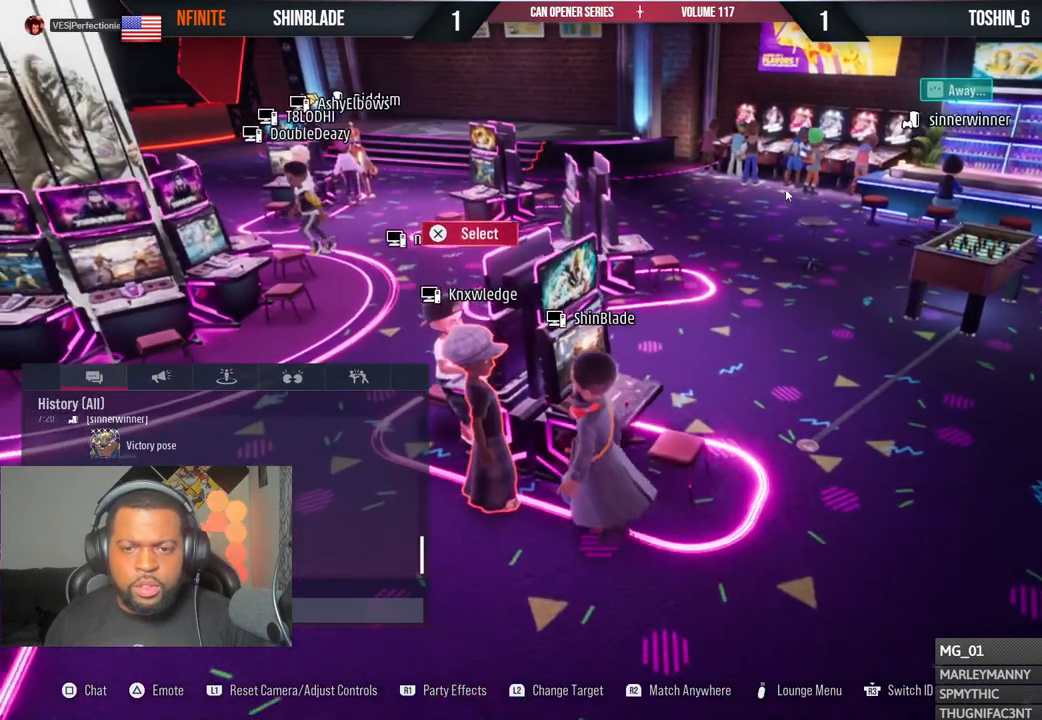
{"buttons": [], "left_stick": "center", "right_stick": "center", "events": [[150, "left_stick", "right"], [217, "right_stick", "down"], [333, "left_stick", "center"], [333, "right_stick", "down-left"], [500, "right_stick", "center"]]}
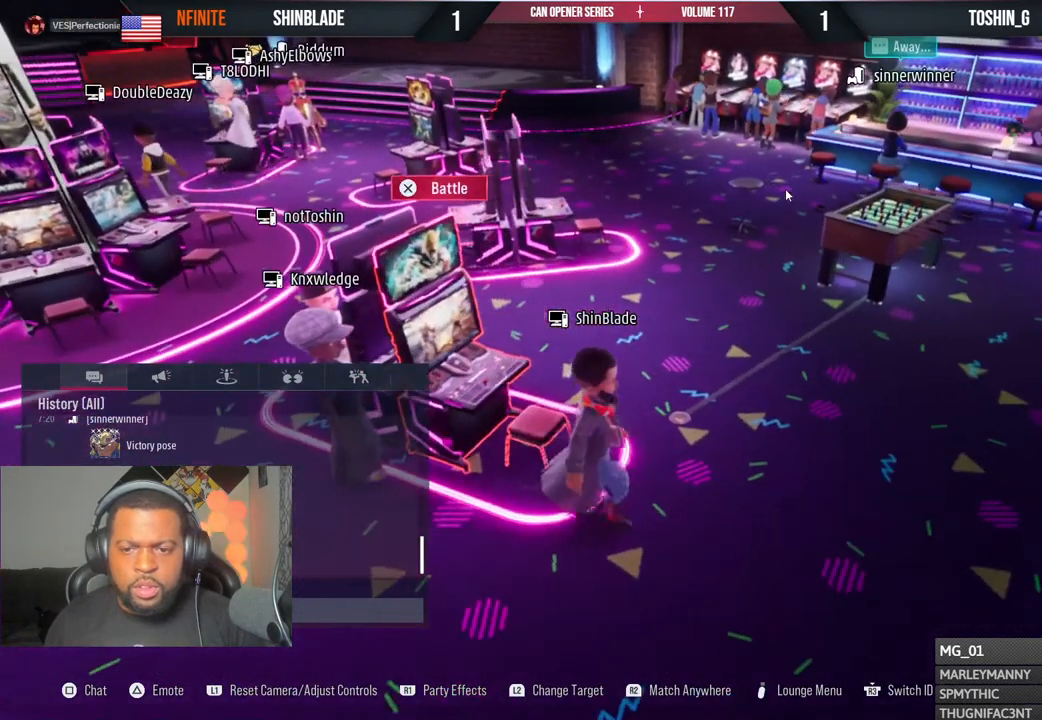
{"buttons": [], "left_stick": "center", "right_stick": "center", "events": [[317, "CROSS", "down"], [433, "CROSS", "up"]]}
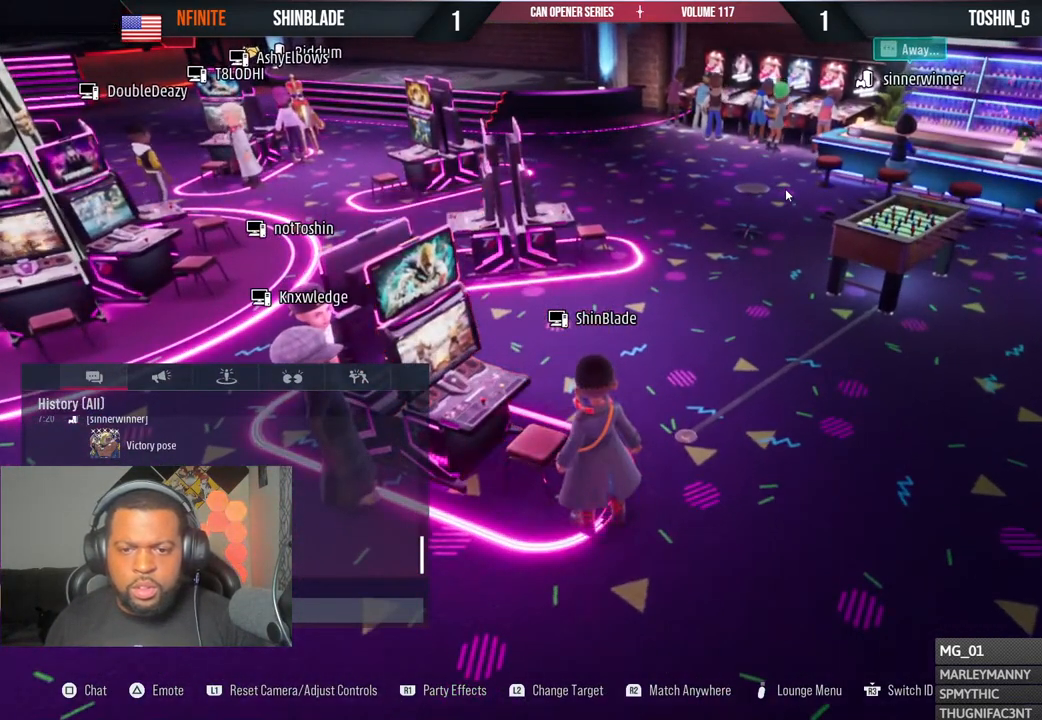
{"buttons": [], "left_stick": "center", "right_stick": "center", "events": []}
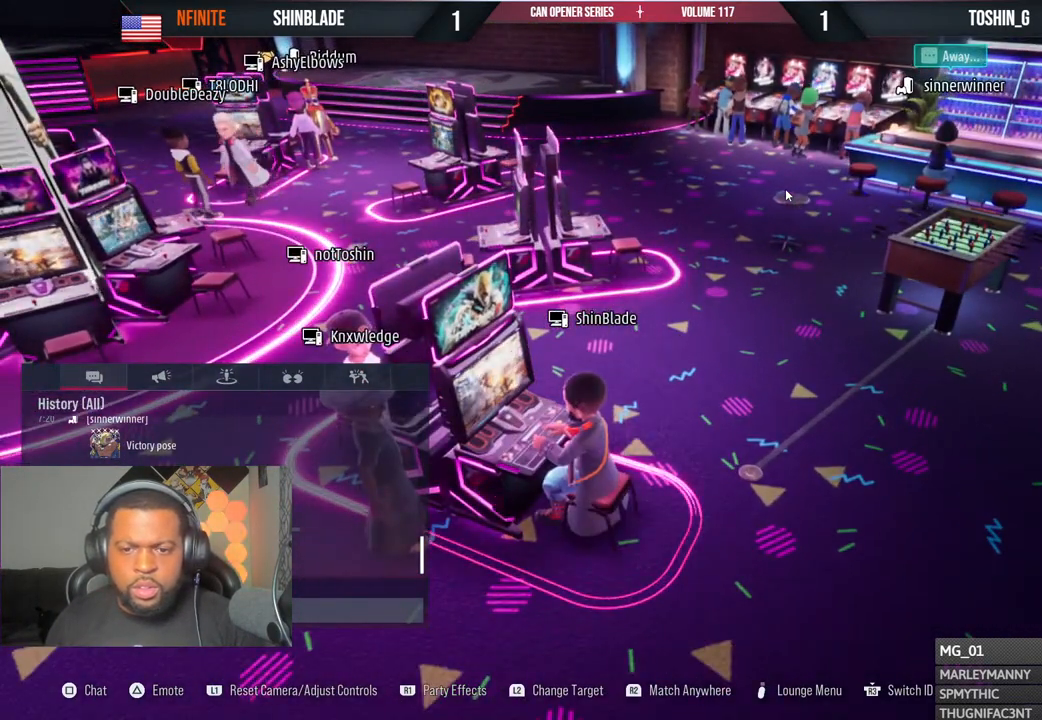
{"buttons": [], "left_stick": "center", "right_stick": "center", "events": []}
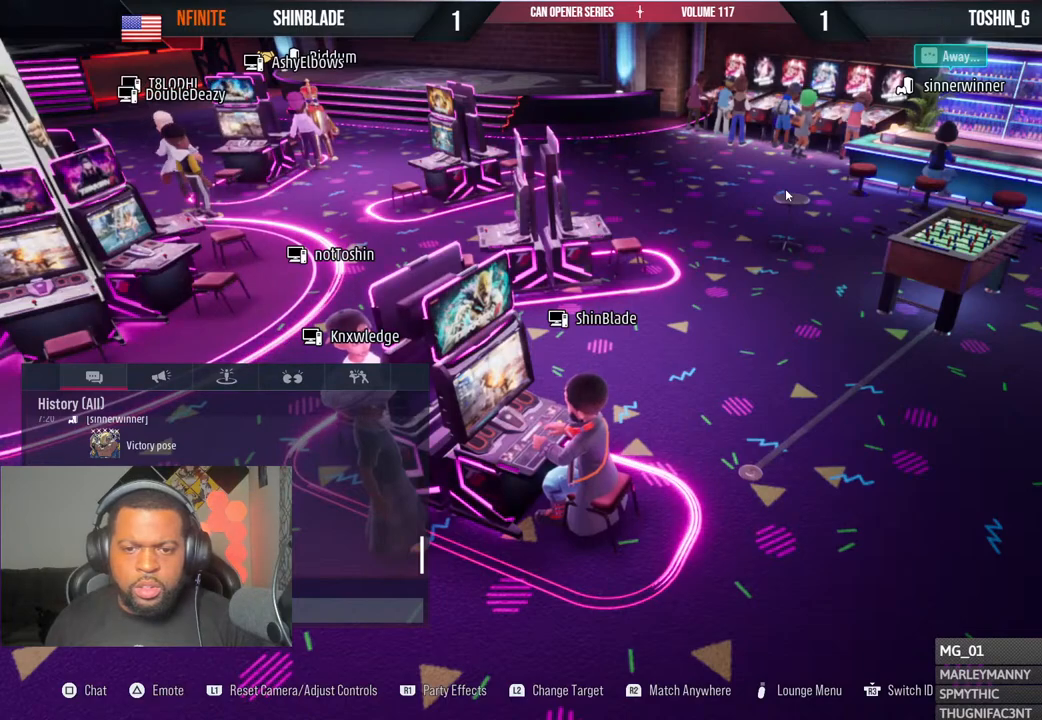
{"buttons": [], "left_stick": "center", "right_stick": "center", "events": []}
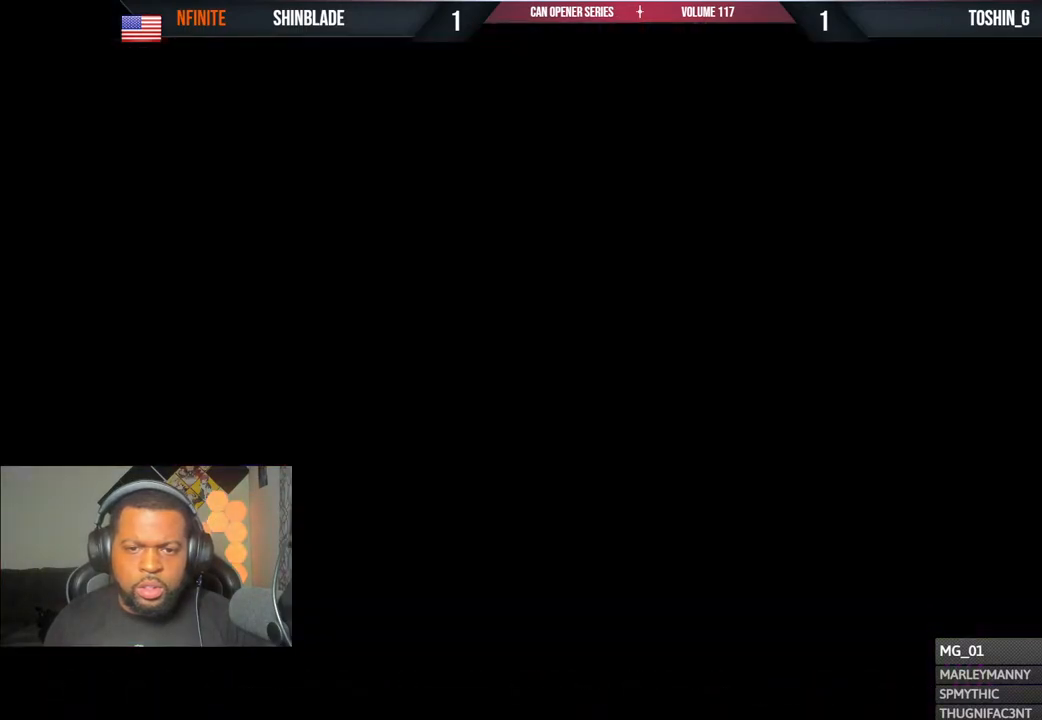
{"buttons": [], "left_stick": "center", "right_stick": "center", "events": []}
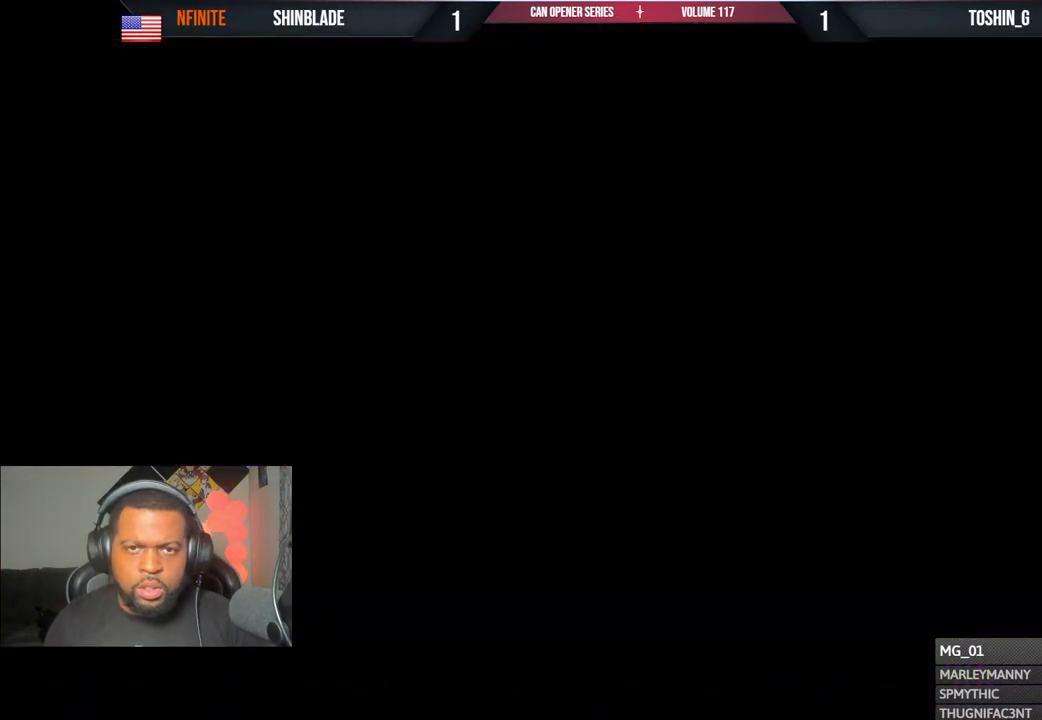
{"buttons": [], "left_stick": "center", "right_stick": "center", "events": []}